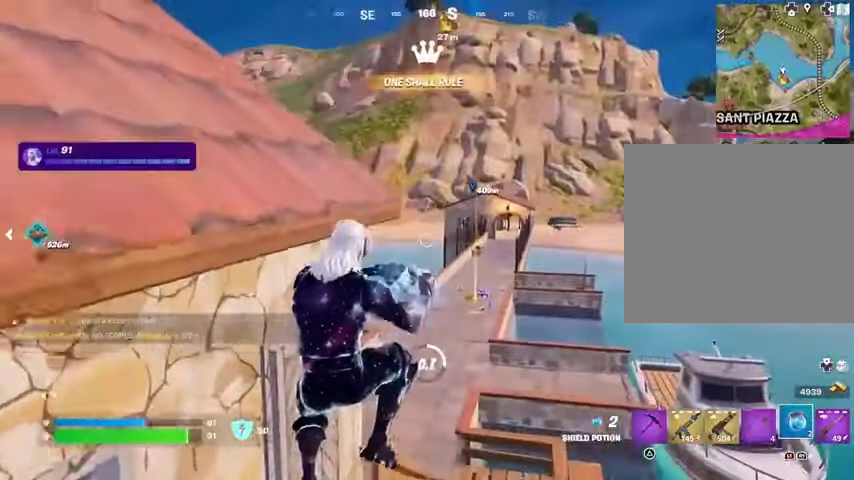
Gameplay with a controller (PlayStation layout); each line is a JSON object with the inputs held at the frame after it. "events" lists button and stick changes between this image and that frame as [ms after this image, input, new state], when the widget could be followed in between.
{"buttons": ["CROSS"], "left_stick": "down-left", "right_stick": "center", "events": [[67, "left_stick", "center"], [167, "left_stick", "up-right"], [400, "left_stick", "down-left"], [500, "CROSS", "down"]]}
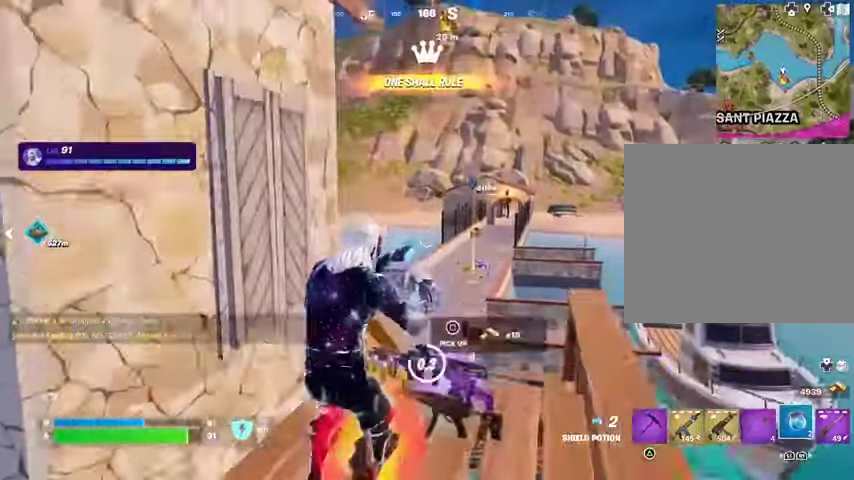
{"buttons": [], "left_stick": "up-right", "right_stick": "center", "events": [[67, "CROSS", "up"], [167, "left_stick", "up"], [300, "left_stick", "up-right"], [333, "right_stick", "up-left"], [433, "right_stick", "center"]]}
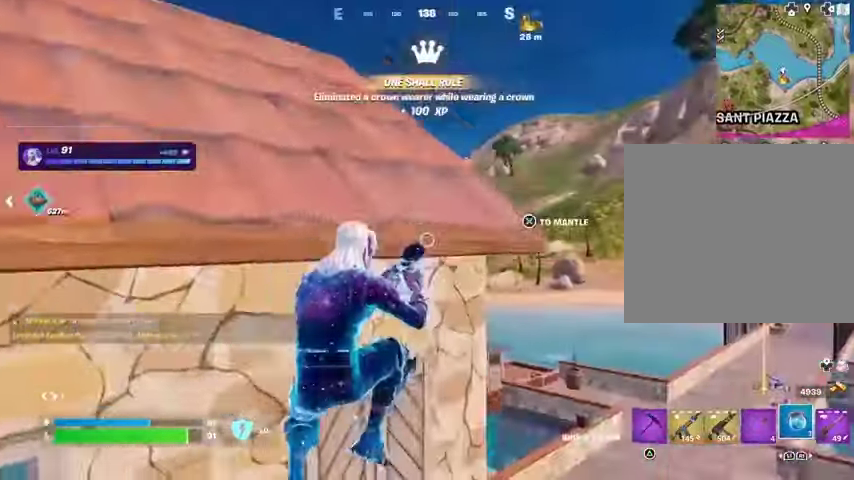
{"buttons": [], "left_stick": "down-left", "right_stick": "center", "events": [[267, "left_stick", "down-right"], [467, "left_stick", "down-left"]]}
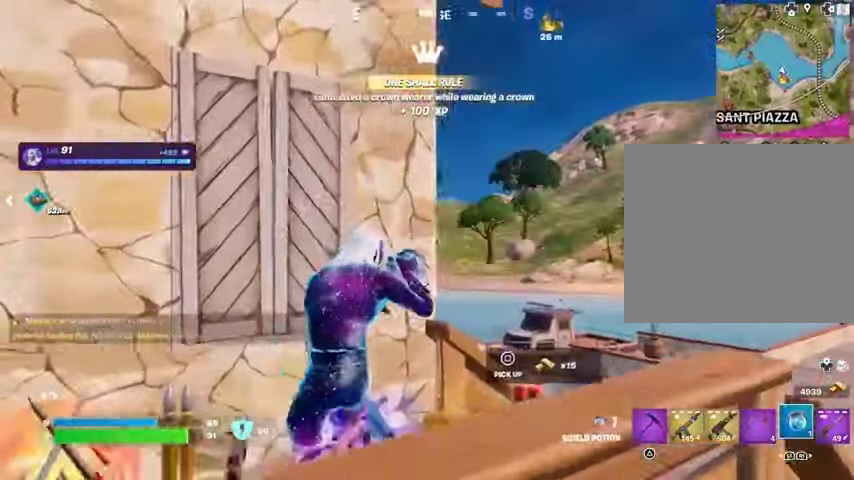
{"buttons": [], "left_stick": "left", "right_stick": "center", "events": [[233, "left_stick", "left"]]}
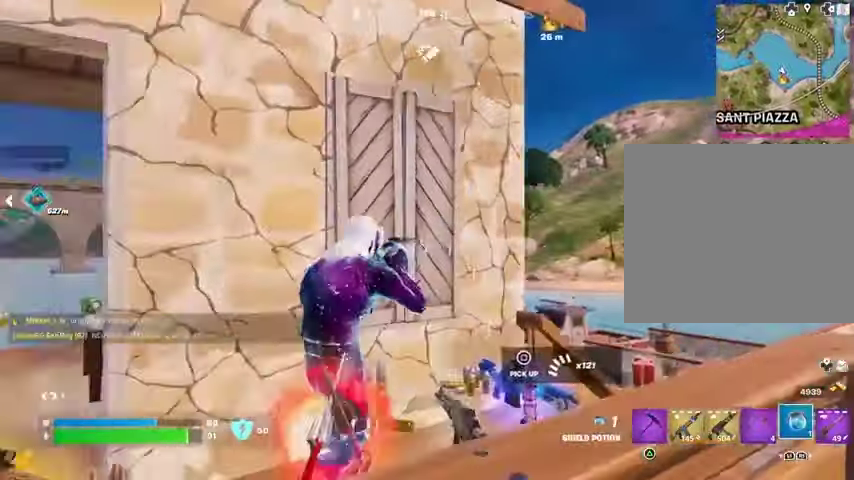
{"buttons": [], "left_stick": "up", "right_stick": "center", "events": [[100, "left_stick", "down-right"], [200, "left_stick", "right"], [267, "CROSS", "down"], [333, "CROSS", "up"], [333, "left_stick", "up-left"], [500, "left_stick", "up"]]}
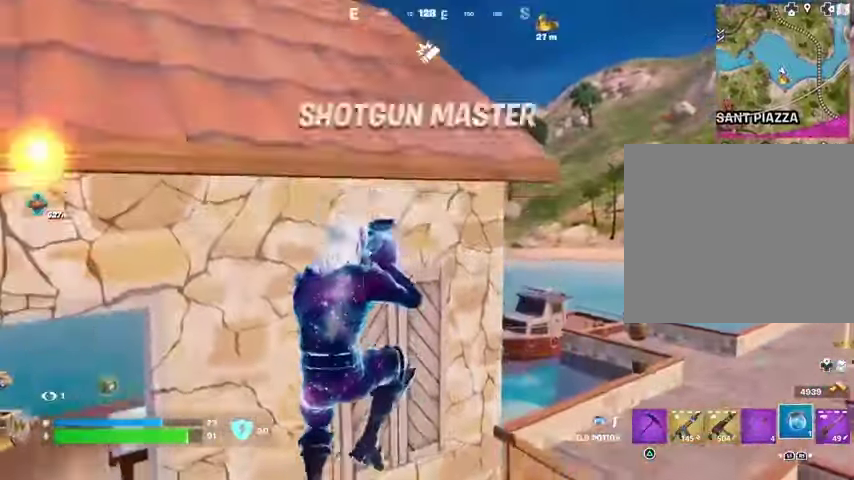
{"buttons": [], "left_stick": "right", "right_stick": "center", "events": [[67, "right_stick", "up-left"], [133, "right_stick", "center"], [500, "left_stick", "right"]]}
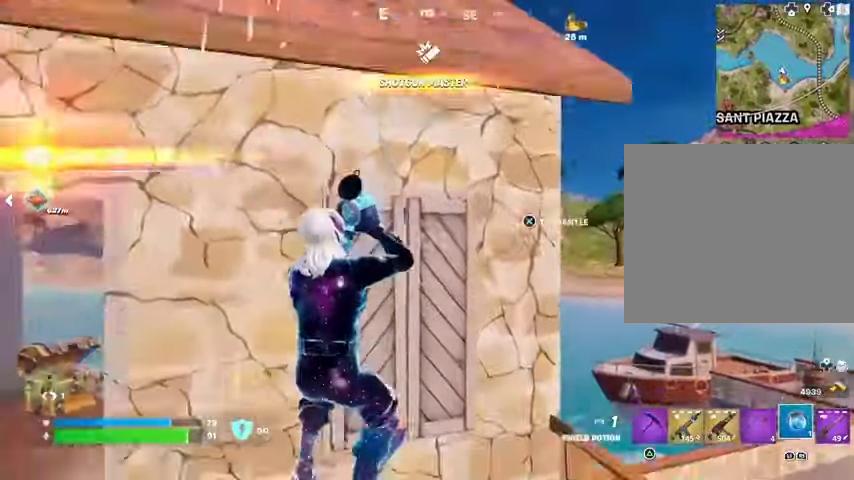
{"buttons": [], "left_stick": "left", "right_stick": "center", "events": [[233, "left_stick", "down"], [300, "left_stick", "down-left"], [400, "left_stick", "left"]]}
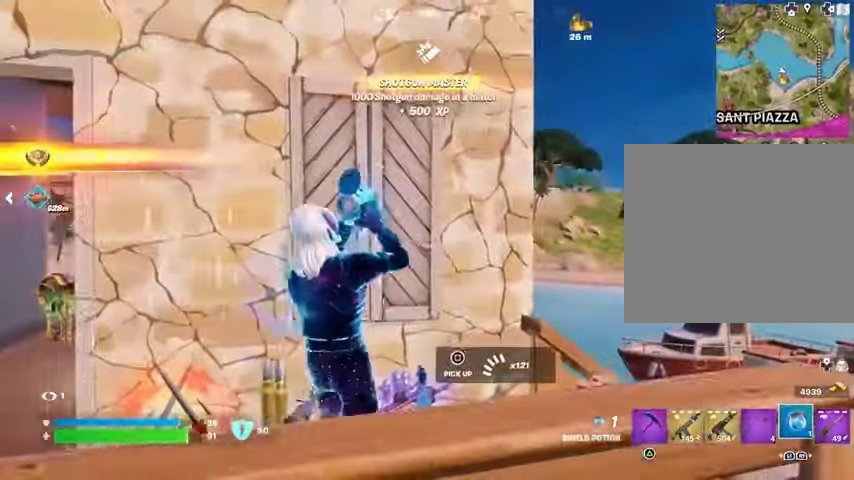
{"buttons": [], "left_stick": "up", "right_stick": "center", "events": [[33, "left_stick", "up"], [133, "left_stick", "right"], [233, "left_stick", "left"], [433, "left_stick", "up"]]}
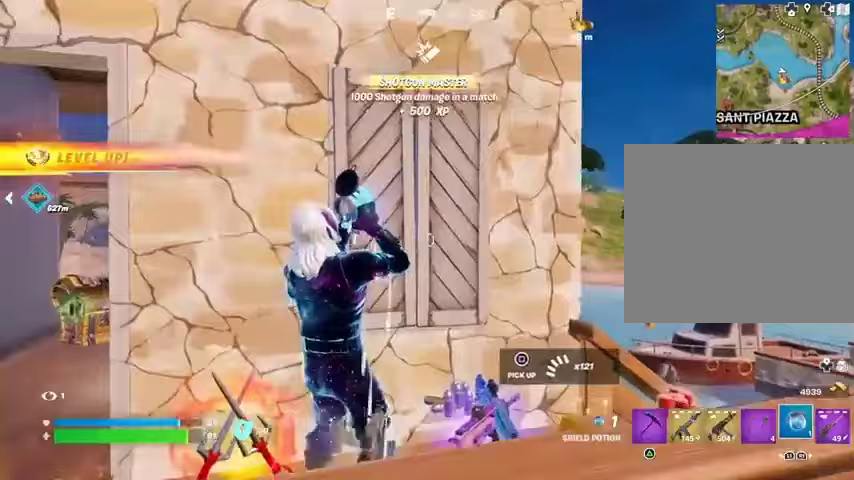
{"buttons": [], "left_stick": "left", "right_stick": "center", "events": [[67, "left_stick", "right"], [133, "left_stick", "down-right"], [233, "left_stick", "down"], [400, "left_stick", "left"]]}
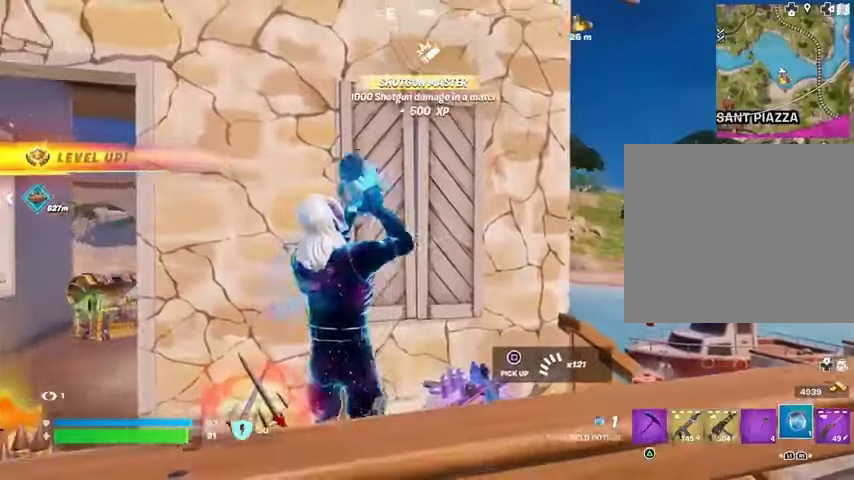
{"buttons": [], "left_stick": "down", "right_stick": "down", "events": [[67, "right_stick", "down-right"], [233, "right_stick", "center"], [333, "left_stick", "down"], [467, "right_stick", "down"]]}
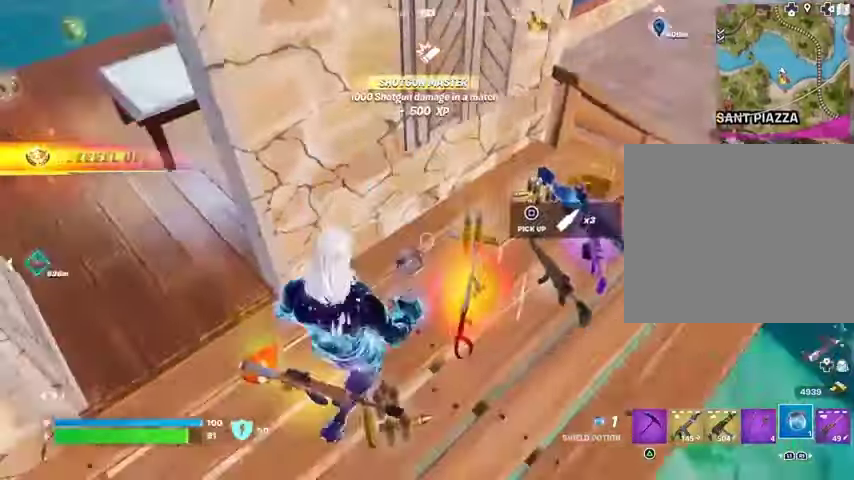
{"buttons": [], "left_stick": "up-right", "right_stick": "up", "events": [[100, "right_stick", "center"], [167, "SQUARE", "down"], [200, "left_stick", "left"], [233, "SQUARE", "up"], [267, "left_stick", "up"], [333, "right_stick", "up"], [467, "left_stick", "up-right"]]}
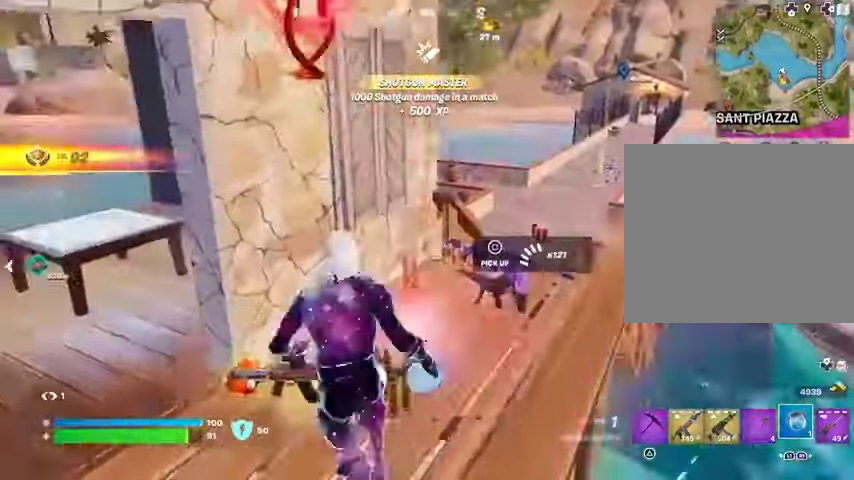
{"buttons": [], "left_stick": "up-left", "right_stick": "center", "events": [[33, "R1", "down"], [33, "right_stick", "center"], [100, "CROSS", "down"], [100, "R1", "up"], [100, "left_stick", "down-right"], [200, "CROSS", "up"], [200, "left_stick", "left"], [333, "left_stick", "center"], [367, "right_stick", "up-left"], [400, "left_stick", "right"], [467, "right_stick", "center"], [500, "left_stick", "up-left"]]}
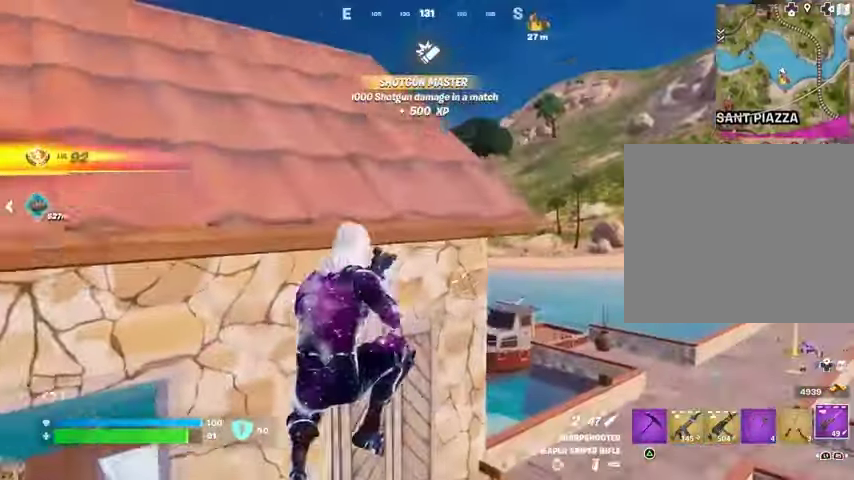
{"buttons": [], "left_stick": "down-right", "right_stick": "center", "events": [[300, "left_stick", "center"], [367, "left_stick", "down-right"]]}
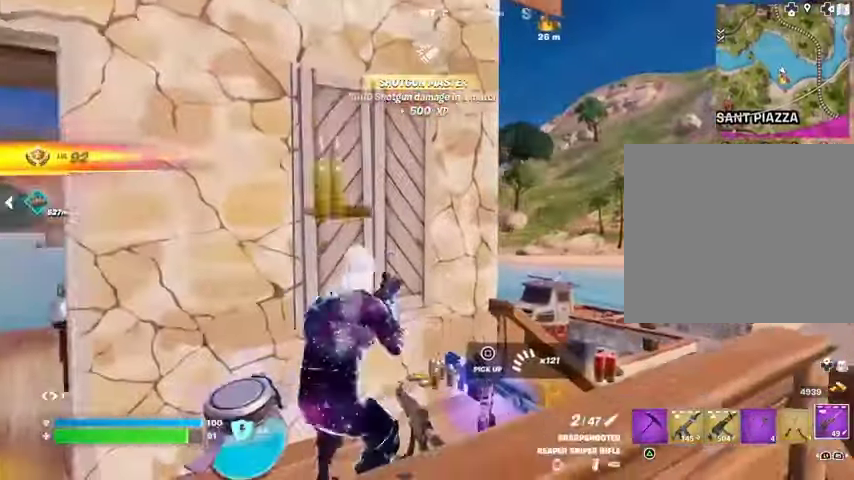
{"buttons": ["L2"], "left_stick": "center", "right_stick": "center", "events": [[33, "left_stick", "center"], [167, "left_stick", "up-right"], [433, "right_stick", "up-right"], [467, "L2", "down"], [500, "left_stick", "center"], [500, "right_stick", "center"]]}
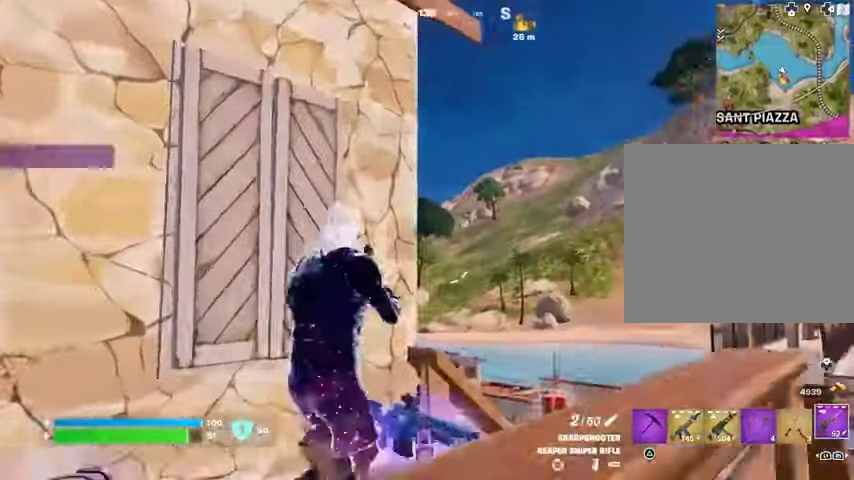
{"buttons": ["L2"], "left_stick": "right", "right_stick": "center", "events": [[67, "left_stick", "down"], [133, "L1", "down"], [133, "right_stick", "down-left"], [200, "left_stick", "down-left"], [200, "right_stick", "center"], [300, "left_stick", "right"], [333, "L1", "up"]]}
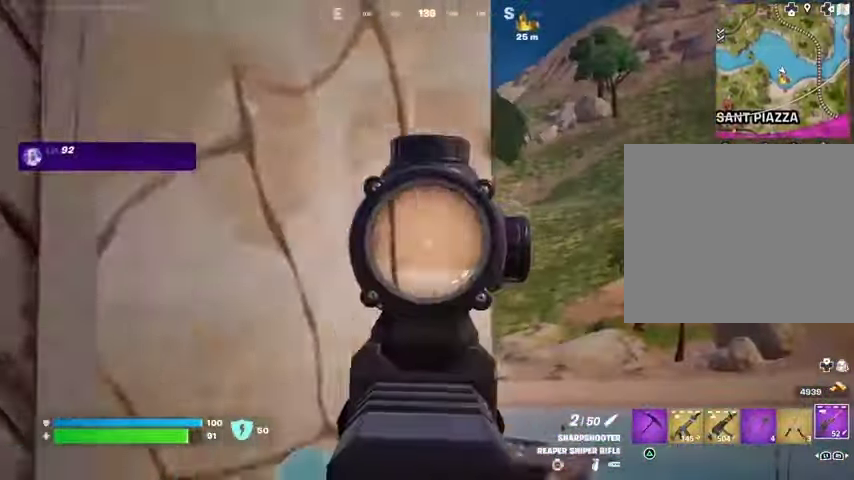
{"buttons": ["L2"], "left_stick": "left", "right_stick": "center", "events": [[100, "left_stick", "up-right"], [300, "left_stick", "down"], [433, "left_stick", "left"]]}
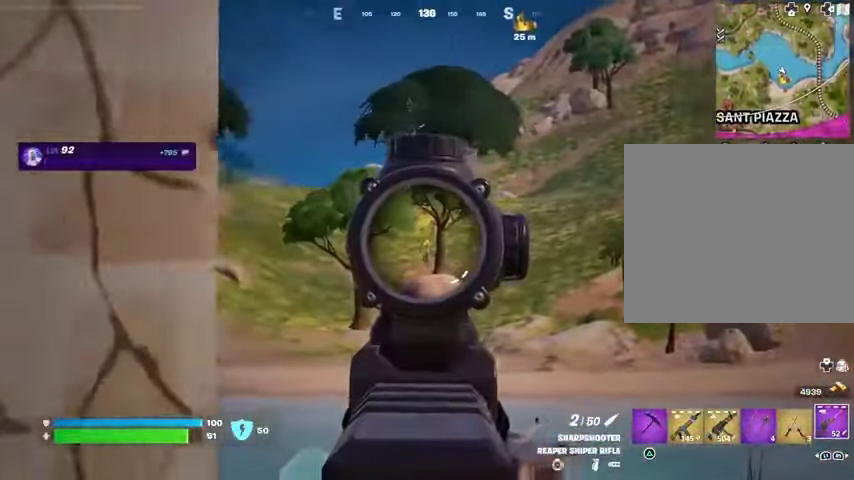
{"buttons": [], "left_stick": "down-left", "right_stick": "center", "events": [[67, "left_stick", "up-left"], [100, "right_stick", "down"], [200, "L2", "up"], [200, "L3", "down"], [200, "R2", "down"], [233, "left_stick", "left"], [267, "L3", "up"], [267, "R2", "up"], [333, "left_stick", "down-left"], [433, "right_stick", "center"]]}
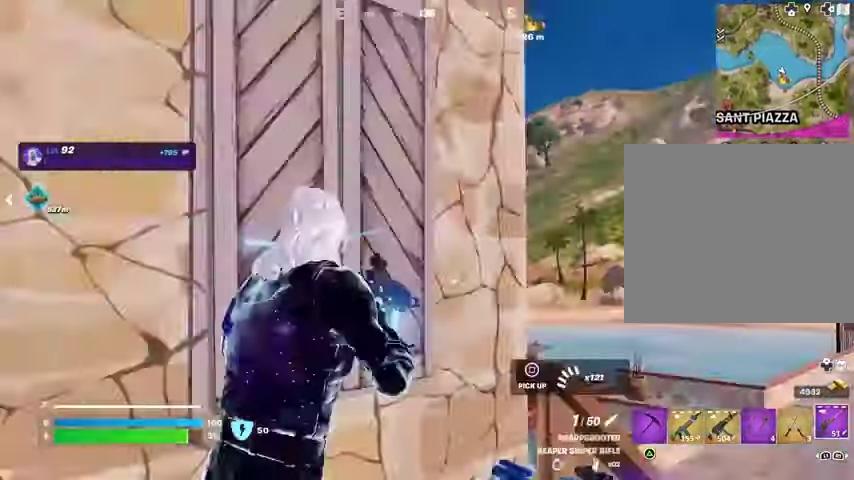
{"buttons": [], "left_stick": "right", "right_stick": "left", "events": [[33, "left_stick", "down"], [367, "left_stick", "left"], [467, "left_stick", "right"], [467, "right_stick", "left"]]}
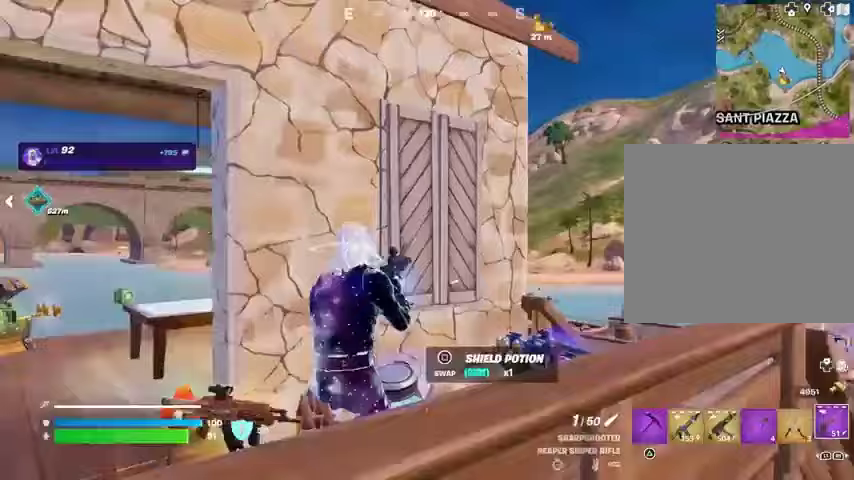
{"buttons": [], "left_stick": "up-right", "right_stick": "center", "events": [[67, "right_stick", "center"], [333, "right_stick", "left"], [433, "right_stick", "center"], [500, "left_stick", "up-right"]]}
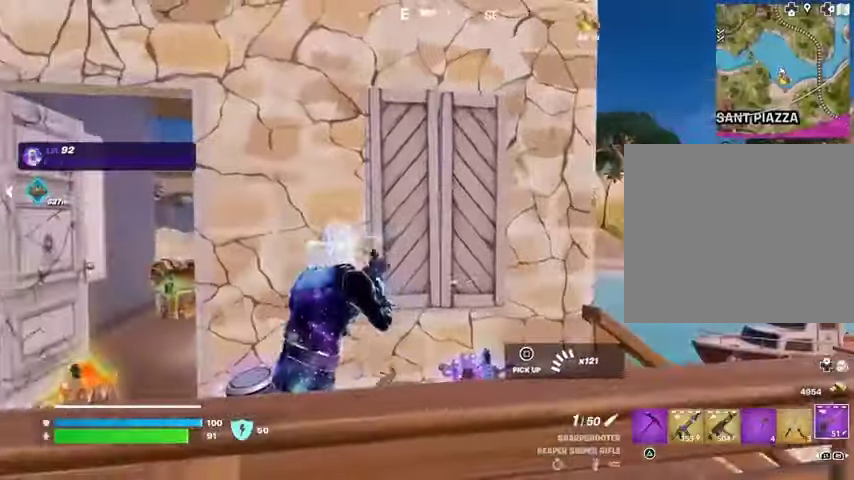
{"buttons": ["L2"], "left_stick": "right", "right_stick": "up-left", "events": [[33, "right_stick", "right"], [133, "right_stick", "center"], [300, "left_stick", "right"], [333, "L2", "down"], [467, "right_stick", "up-left"]]}
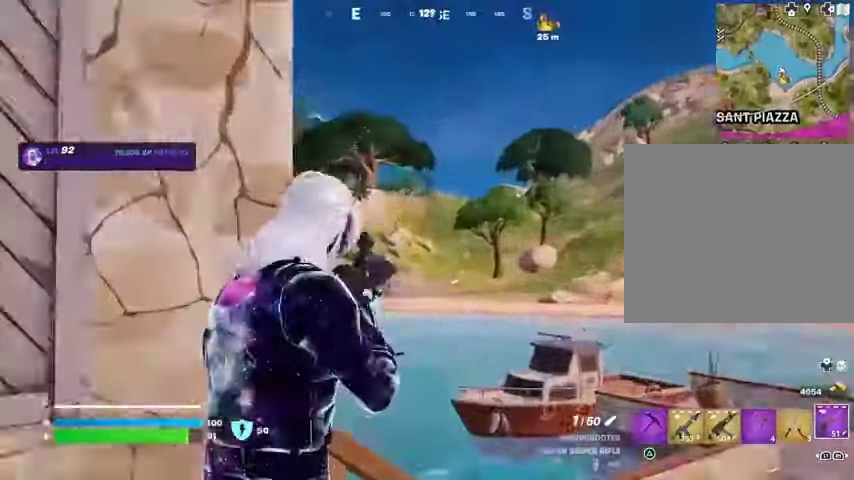
{"buttons": ["L2"], "left_stick": "up-right", "right_stick": "up-left", "events": [[33, "left_stick", "up-right"], [67, "right_stick", "up"], [233, "right_stick", "center"], [333, "right_stick", "up-left"]]}
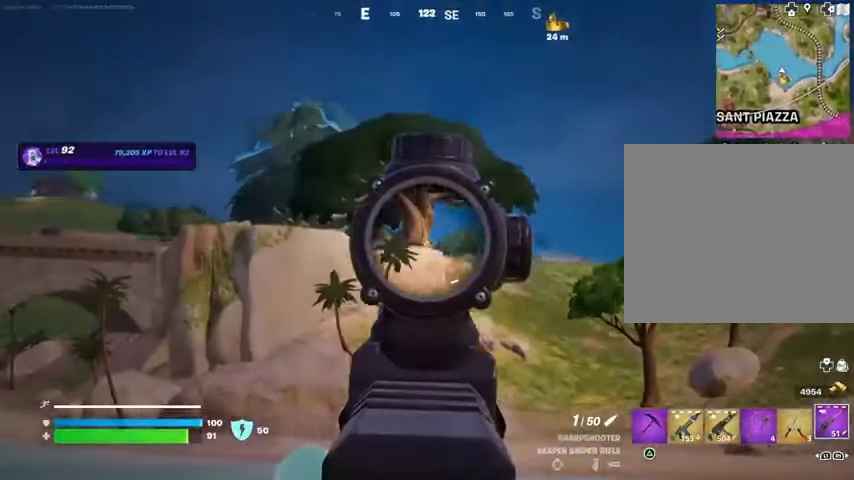
{"buttons": ["L2"], "left_stick": "up-right", "right_stick": "center", "events": [[100, "right_stick", "center"], [233, "right_stick", "left"], [267, "L1", "down"], [333, "L1", "up"], [500, "right_stick", "center"]]}
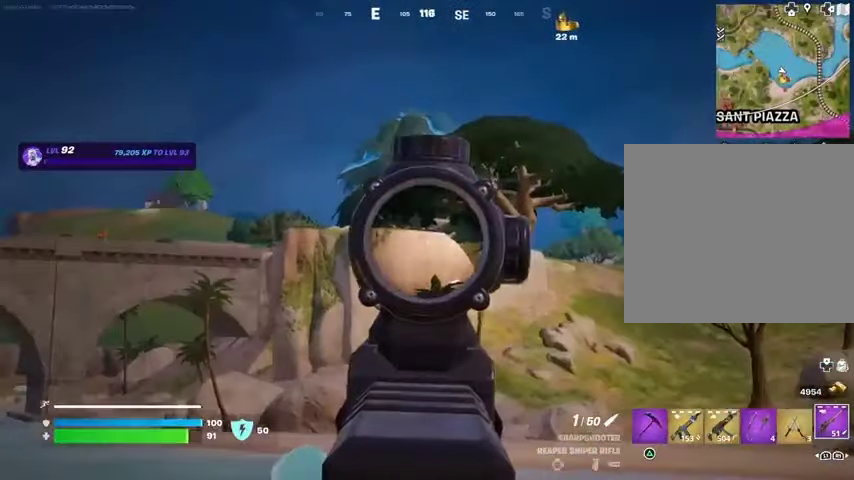
{"buttons": [], "left_stick": "up", "right_stick": "center", "events": [[67, "L2", "up"], [233, "L3", "down"], [233, "right_stick", "down-right"], [333, "L3", "up"], [400, "left_stick", "up"], [500, "right_stick", "center"]]}
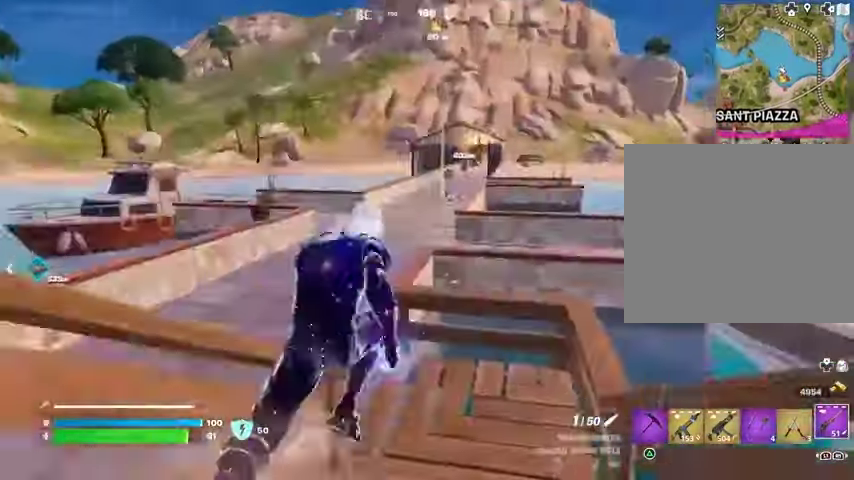
{"buttons": [], "left_stick": "left", "right_stick": "center", "events": [[433, "CROSS", "down"], [433, "left_stick", "left"], [500, "CROSS", "up"]]}
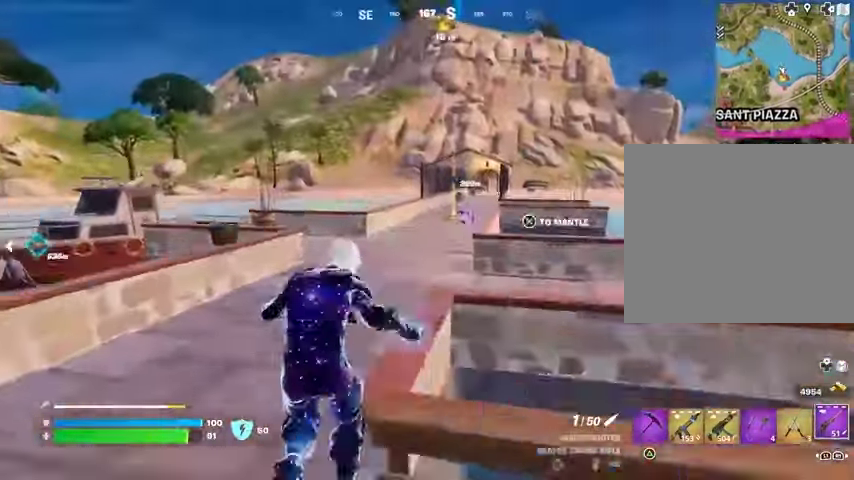
{"buttons": [], "left_stick": "up-right", "right_stick": "center", "events": [[100, "left_stick", "up"], [167, "left_stick", "up-right"]]}
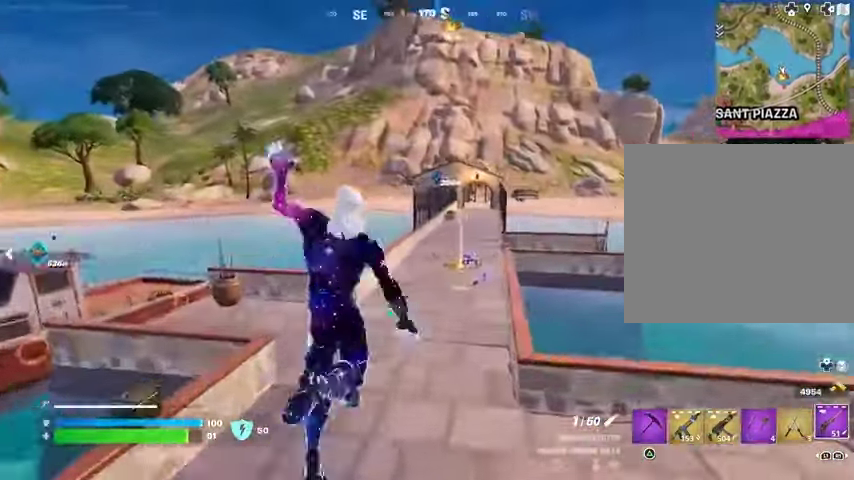
{"buttons": [], "left_stick": "up-left", "right_stick": "center", "events": [[133, "R3", "down"], [233, "R3", "up"], [267, "left_stick", "center"], [400, "CROSS", "down"], [433, "left_stick", "up-left"], [500, "CROSS", "up"]]}
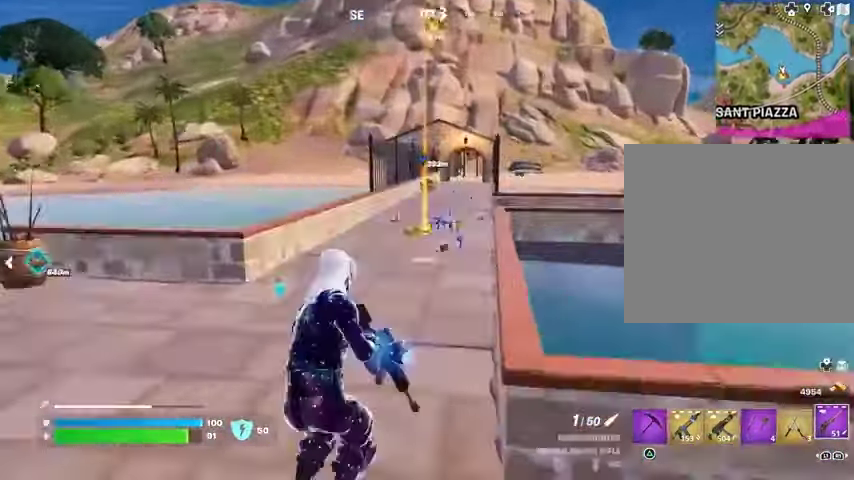
{"buttons": ["R3"], "left_stick": "up", "right_stick": "center", "events": [[67, "SQUARE", "down"], [67, "left_stick", "up"], [133, "SQUARE", "up"], [467, "R3", "down"]]}
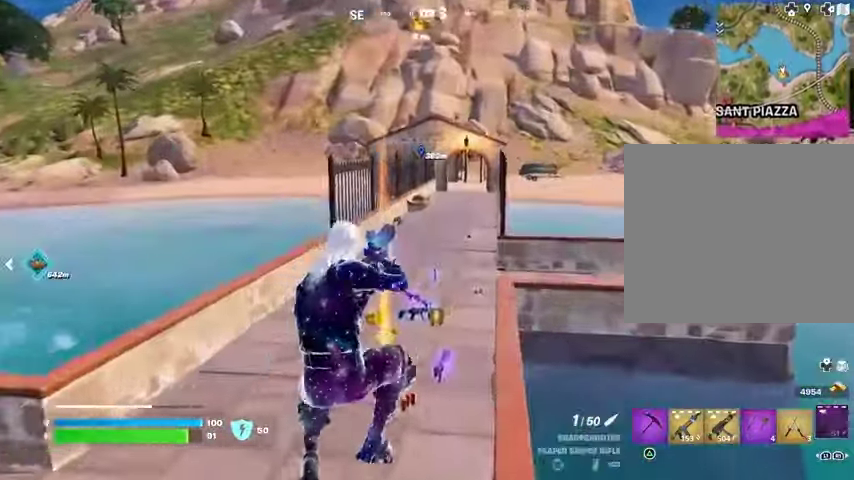
{"buttons": [], "left_stick": "up", "right_stick": "center", "events": [[33, "R3", "up"]]}
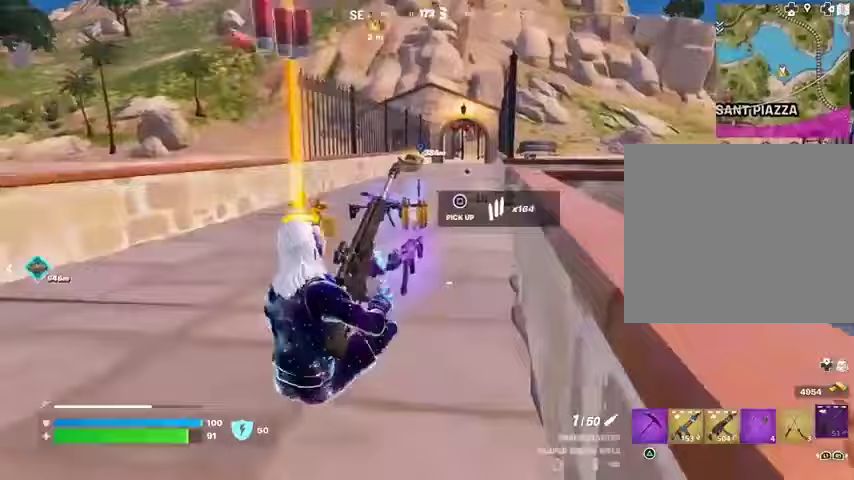
{"buttons": [], "left_stick": "up-right", "right_stick": "center", "events": [[500, "left_stick", "up-right"]]}
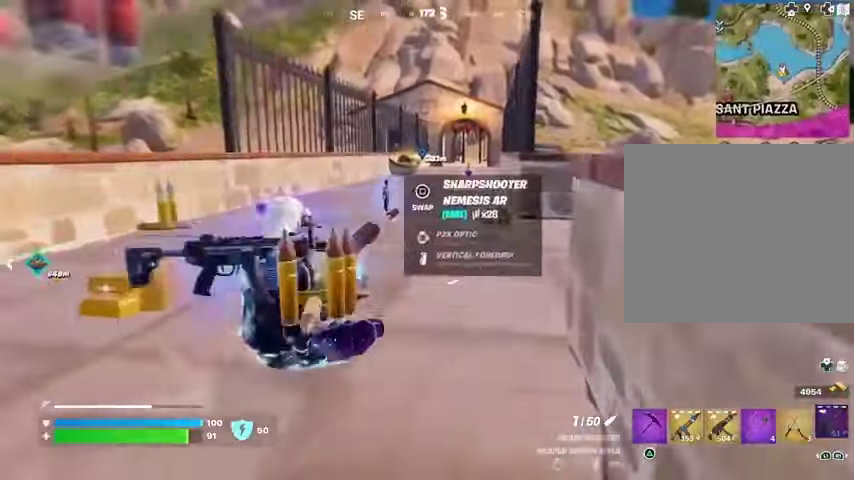
{"buttons": [], "left_stick": "up-right", "right_stick": "center", "events": []}